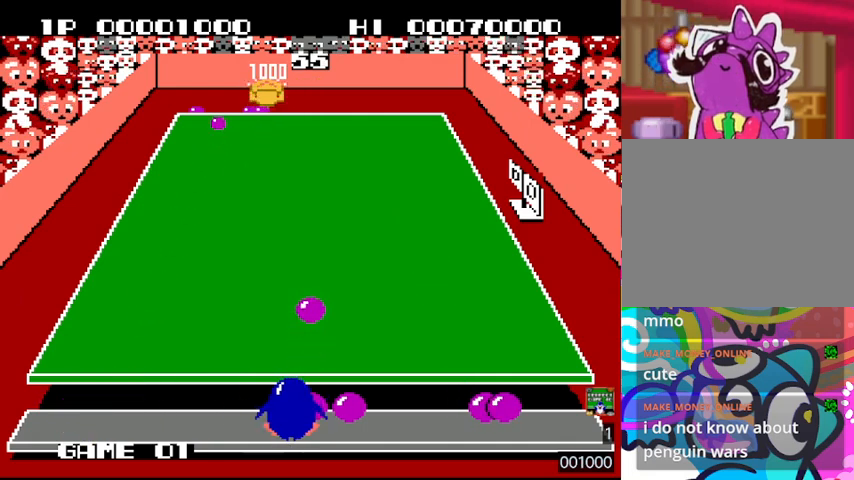
Gameplay with a controller (PlayStation layout); each line is a JSON object with the inputs held at the frame after it. "events" lists button and stick changes between this image and that frame as [ms after this image, input, new state], when the widget could be followed in between. Not read: L3 R3 left_stick right_stick.
{"buttons": ["SQUARE", "DPAD_RIGHT"], "events": [[33, "SQUARE", "down"], [100, "SQUARE", "up"], [133, "SQUARE", "down"], [167, "DPAD_RIGHT", "down"], [200, "SQUARE", "up"], [267, "SQUARE", "down"], [300, "SQUARE", "up"], [467, "SQUARE", "down"]]}
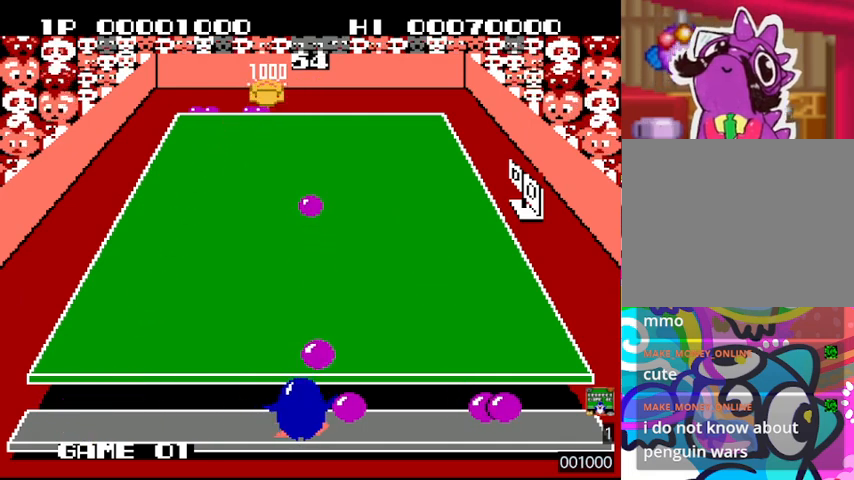
{"buttons": ["SQUARE", "DPAD_RIGHT"], "events": [[67, "SQUARE", "up"], [100, "SQUARE", "down"], [167, "SQUARE", "up"], [233, "SQUARE", "down"], [300, "SQUARE", "up"], [333, "SQUARE", "down"], [400, "SQUARE", "up"], [467, "SQUARE", "down"]]}
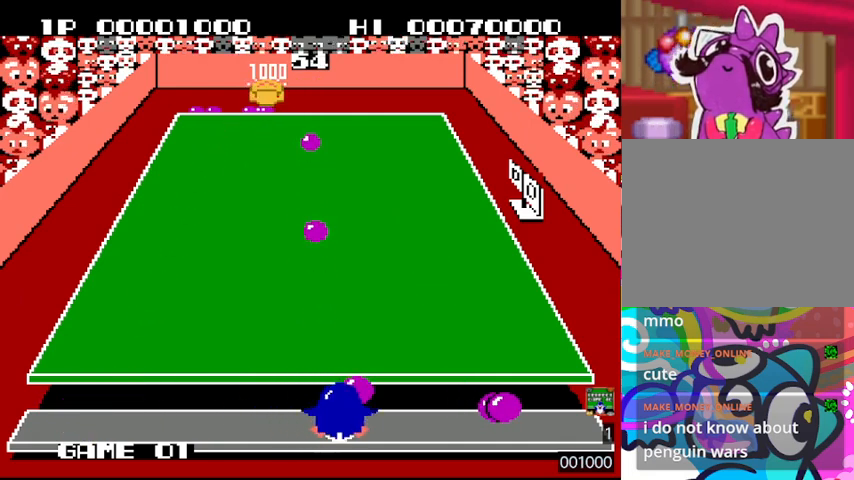
{"buttons": ["DPAD_RIGHT"], "events": [[33, "SQUARE", "up"], [100, "SQUARE", "down"], [133, "SQUARE", "up"]]}
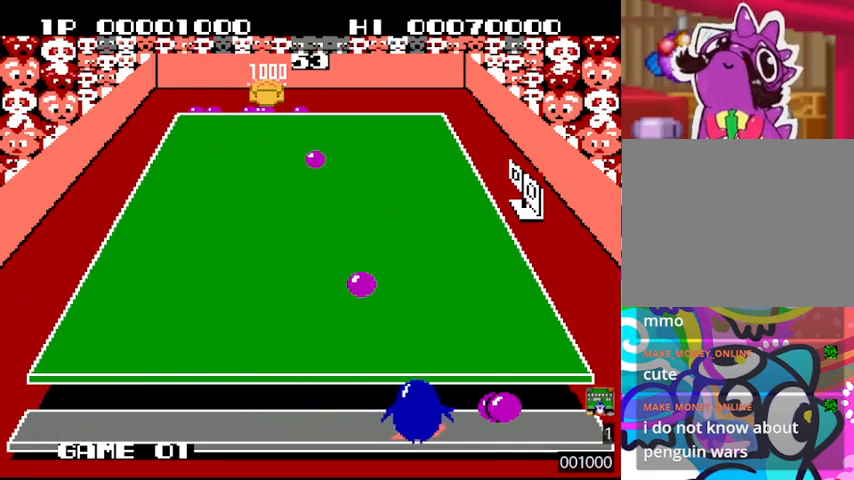
{"buttons": [], "events": [[267, "SQUARE", "down"], [300, "SQUARE", "up"], [367, "DPAD_RIGHT", "up"], [400, "SQUARE", "down"], [467, "SQUARE", "up"]]}
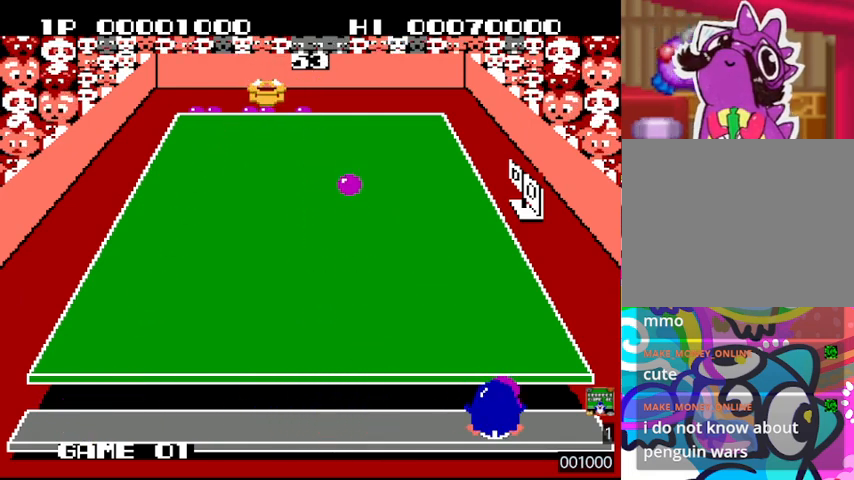
{"buttons": ["SQUARE", "DPAD_LEFT"], "events": [[33, "SQUARE", "down"], [100, "SQUARE", "up"], [167, "SQUARE", "down"], [200, "SQUARE", "up"], [300, "SQUARE", "down"], [333, "SQUARE", "up"], [400, "SQUARE", "down"], [433, "DPAD_LEFT", "down"], [467, "SQUARE", "up"], [500, "SQUARE", "down"]]}
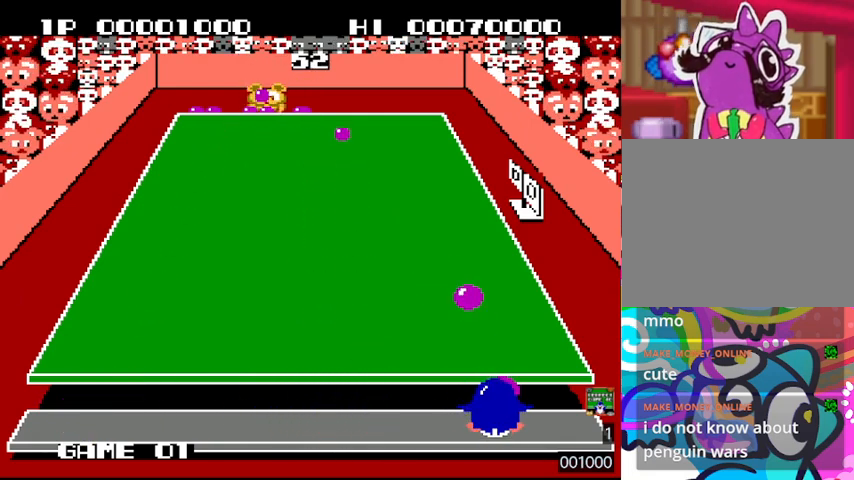
{"buttons": ["DPAD_LEFT"], "events": [[100, "SQUARE", "up"], [133, "SQUARE", "down"], [233, "DPAD_LEFT", "up"], [233, "SQUARE", "up"], [267, "SQUARE", "down"], [300, "DPAD_LEFT", "down"], [333, "SQUARE", "up"], [367, "SQUARE", "down"], [467, "SQUARE", "up"]]}
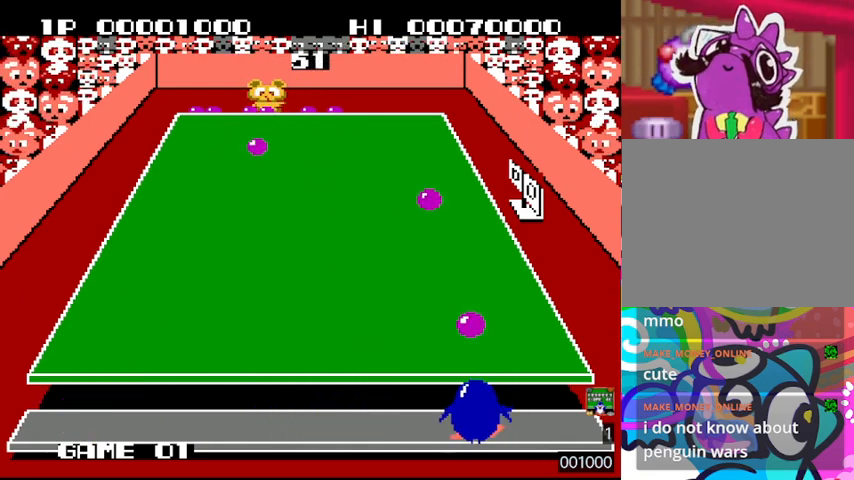
{"buttons": ["DPAD_LEFT"], "events": []}
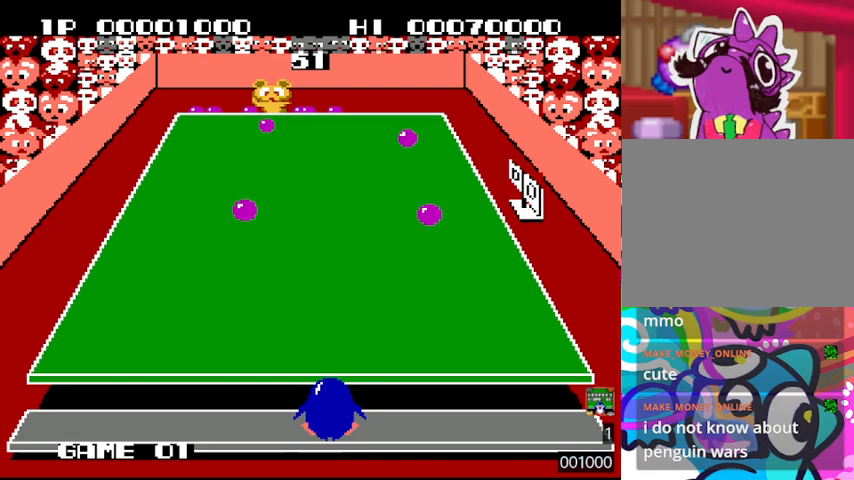
{"buttons": [], "events": [[100, "DPAD_LEFT", "up"]]}
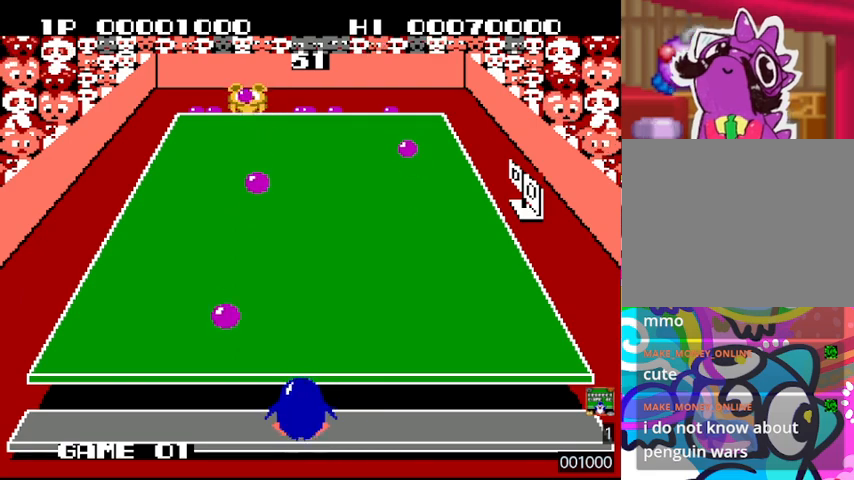
{"buttons": [], "events": []}
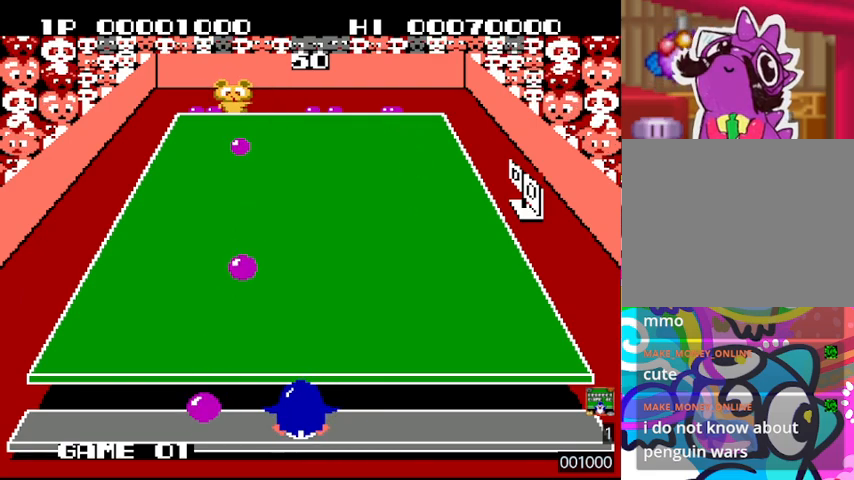
{"buttons": [], "events": []}
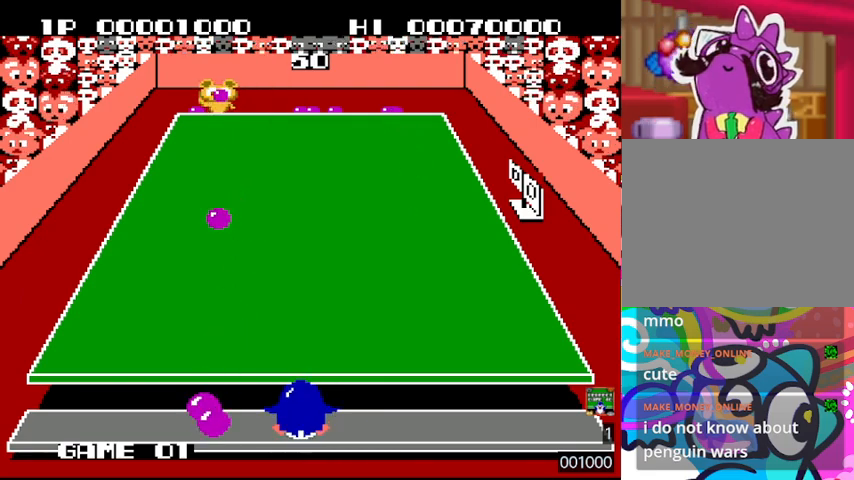
{"buttons": ["DPAD_LEFT"], "events": [[400, "DPAD_LEFT", "down"]]}
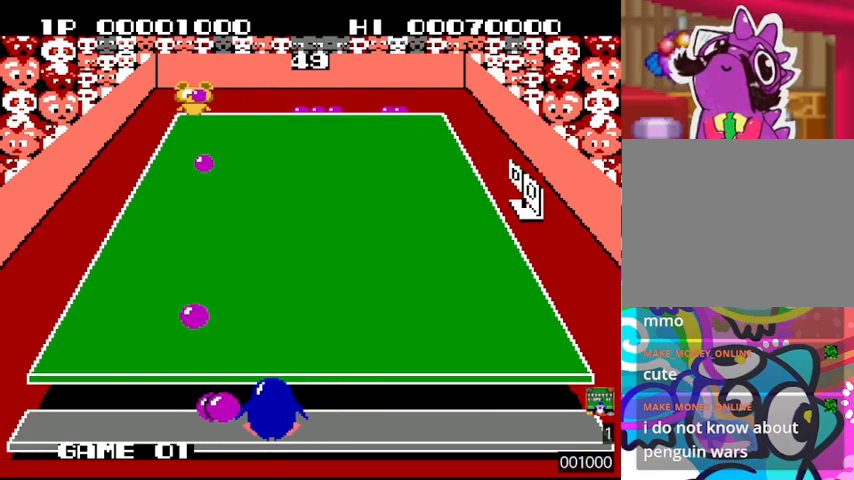
{"buttons": ["SQUARE"], "events": [[67, "DPAD_LEFT", "up"], [67, "SQUARE", "down"], [100, "SQUARE", "up"], [167, "SQUARE", "down"], [233, "SQUARE", "up"], [300, "SQUARE", "down"], [367, "SQUARE", "up"], [467, "SQUARE", "down"]]}
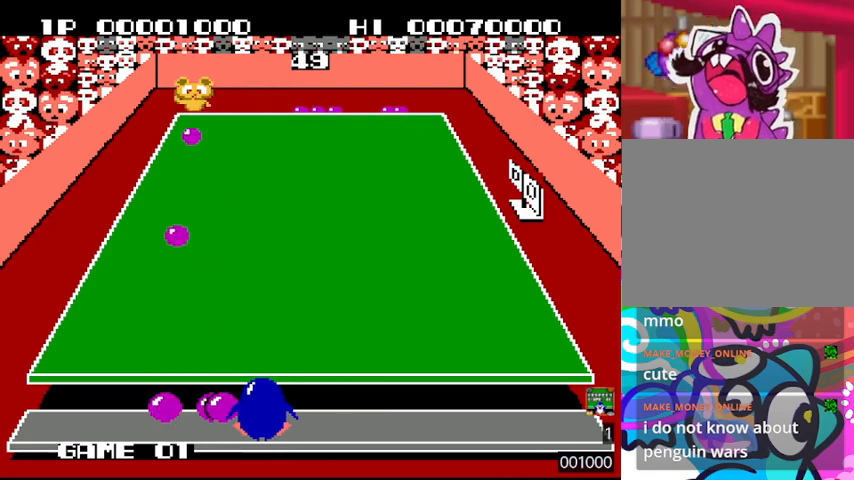
{"buttons": ["SQUARE"], "events": [[33, "DPAD_LEFT", "down"], [33, "SQUARE", "up"], [67, "SQUARE", "down"], [100, "DPAD_LEFT", "up"], [133, "SQUARE", "up"], [200, "SQUARE", "down"], [300, "SQUARE", "up"], [333, "SQUARE", "down"], [433, "DPAD_LEFT", "down"], [433, "SQUARE", "up"], [500, "DPAD_LEFT", "up"], [500, "SQUARE", "down"]]}
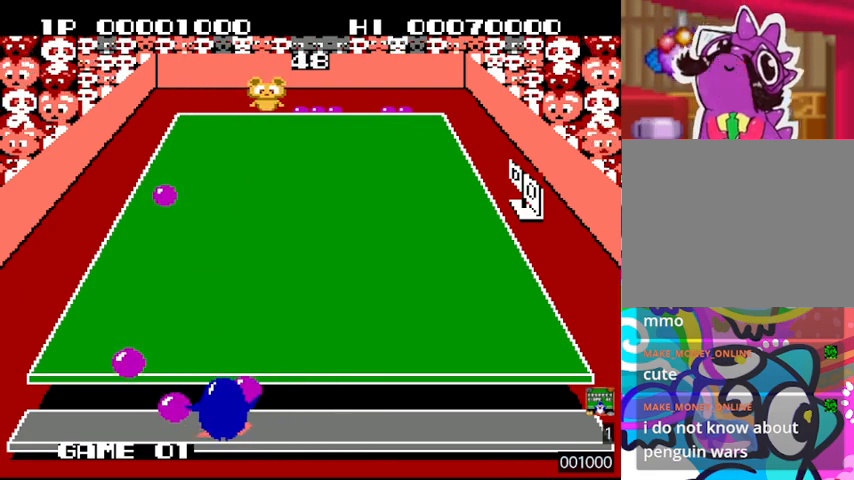
{"buttons": ["SQUARE", "DPAD_LEFT"], "events": [[67, "SQUARE", "up"], [133, "SQUARE", "down"], [200, "SQUARE", "up"], [267, "SQUARE", "down"], [333, "SQUARE", "up"], [400, "SQUARE", "down"], [467, "DPAD_LEFT", "down"], [467, "SQUARE", "up"], [500, "SQUARE", "down"]]}
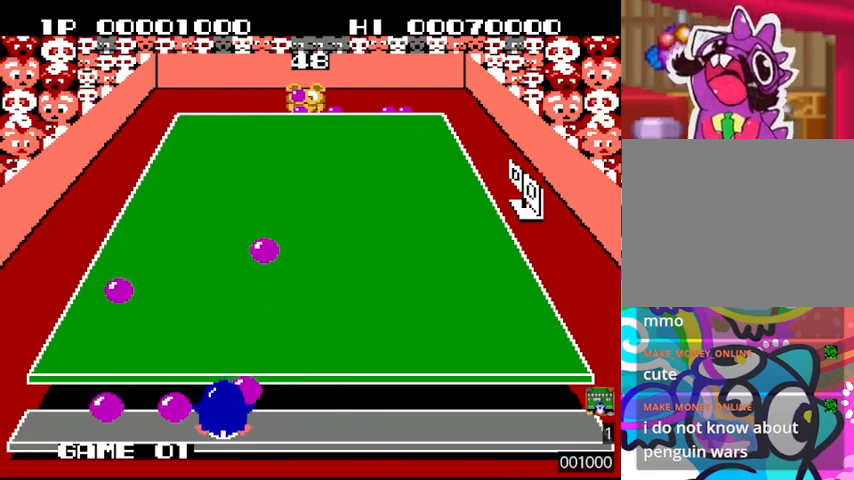
{"buttons": ["DPAD_LEFT"]}
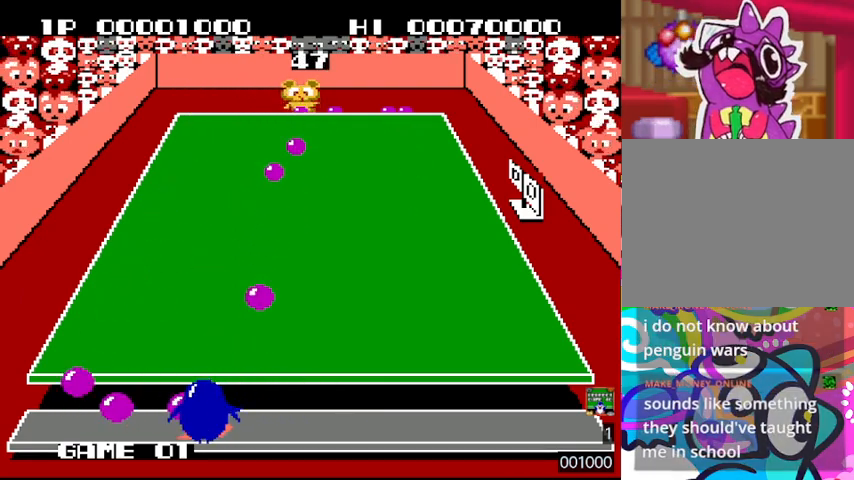
{"buttons": ["DPAD_LEFT"], "events": [[33, "SQUARE", "down"], [67, "DPAD_LEFT", "up"], [67, "SQUARE", "up"], [133, "SQUARE", "down"], [200, "SQUARE", "up"], [233, "DPAD_LEFT", "down"], [267, "SQUARE", "down"], [300, "SQUARE", "up"], [400, "DPAD_LEFT", "up"], [400, "SQUARE", "down"], [467, "SQUARE", "up"], [500, "DPAD_LEFT", "down"]]}
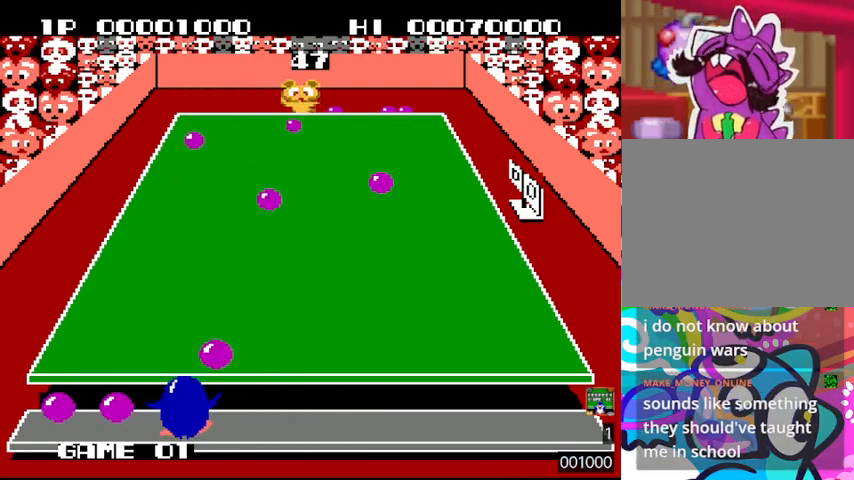
{"buttons": ["DPAD_LEFT"], "events": [[33, "SQUARE", "down"], [100, "SQUARE", "up"], [133, "DPAD_LEFT", "up"], [167, "SQUARE", "down"], [233, "DPAD_LEFT", "down"], [233, "SQUARE", "up"], [300, "SQUARE", "down"], [333, "SQUARE", "up"], [367, "DPAD_LEFT", "up"], [433, "SQUARE", "down"], [467, "DPAD_LEFT", "down"], [467, "SQUARE", "up"]]}
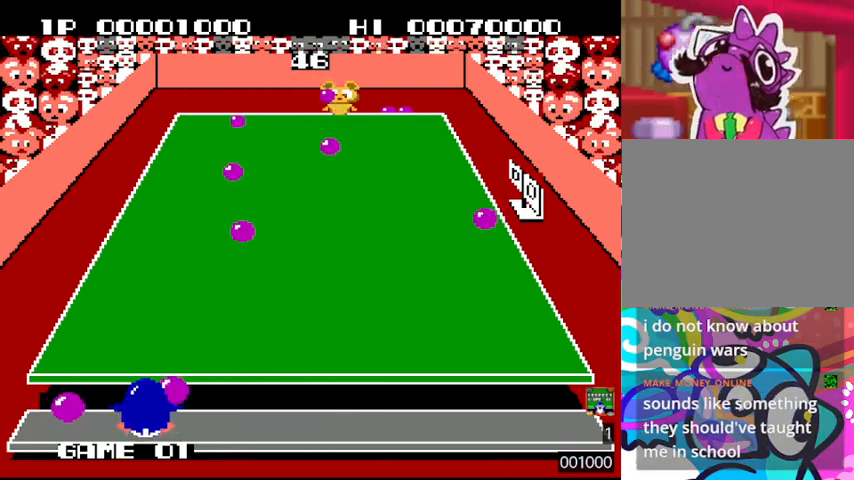
{"buttons": ["DPAD_RIGHT"], "events": [[67, "DPAD_LEFT", "up"], [67, "SQUARE", "down"], [100, "SQUARE", "up"], [167, "SQUARE", "down"], [233, "DPAD_LEFT", "down"], [267, "SQUARE", "up"], [333, "DPAD_LEFT", "up"], [333, "SQUARE", "down"], [400, "SQUARE", "up"], [433, "SQUARE", "down"], [500, "DPAD_RIGHT", "down"], [500, "SQUARE", "up"]]}
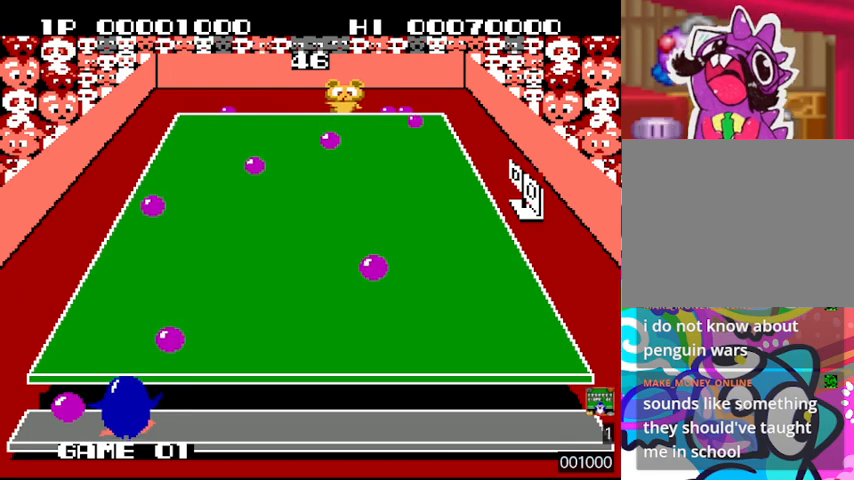
{"buttons": [], "events": [[67, "SQUARE", "down"], [133, "SQUARE", "up"], [367, "DPAD_RIGHT", "up"]]}
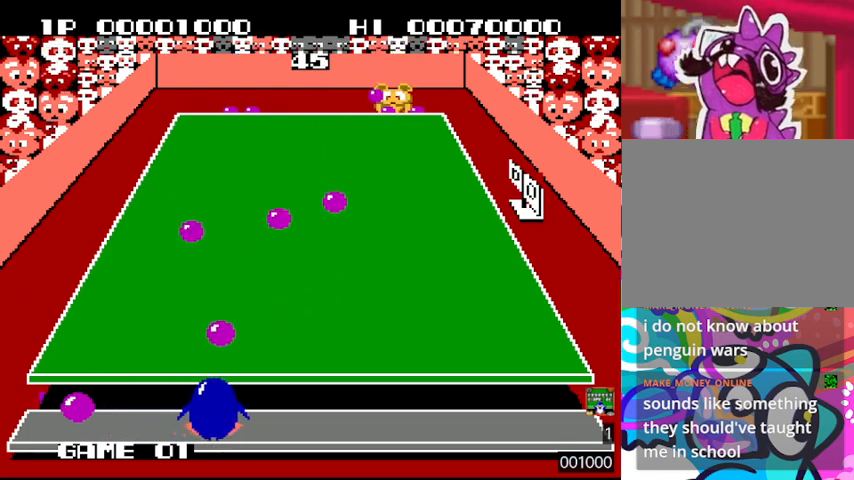
{"buttons": [], "events": [[67, "DPAD_LEFT", "down"], [133, "DPAD_LEFT", "up"], [267, "DPAD_LEFT", "down"], [367, "DPAD_LEFT", "up"]]}
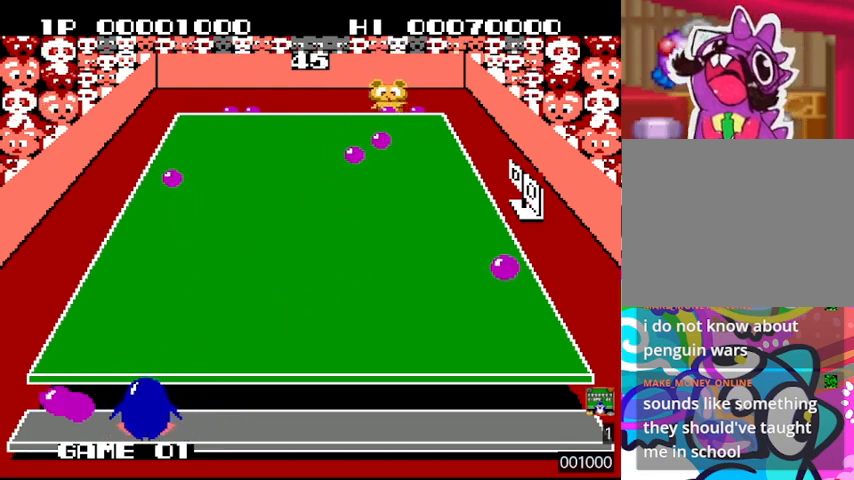
{"buttons": ["DPAD_LEFT"], "events": [[33, "DPAD_RIGHT", "down"], [400, "DPAD_RIGHT", "up"], [500, "DPAD_LEFT", "down"]]}
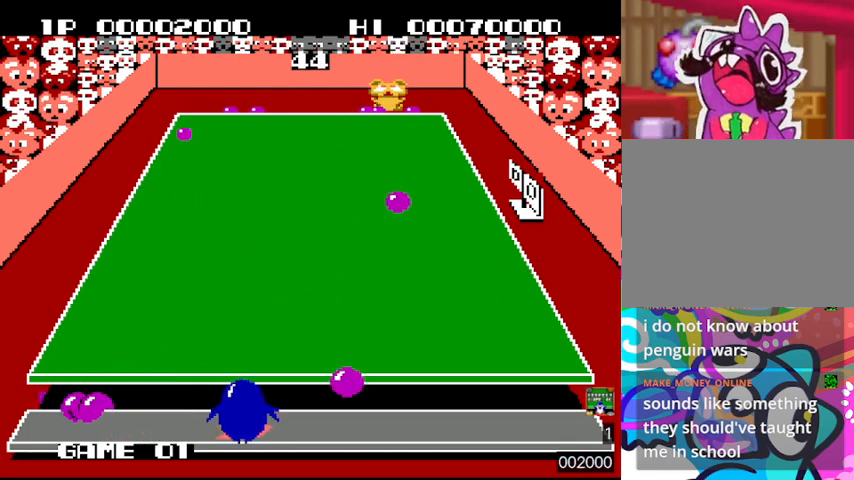
{"buttons": ["DPAD_LEFT"], "events": []}
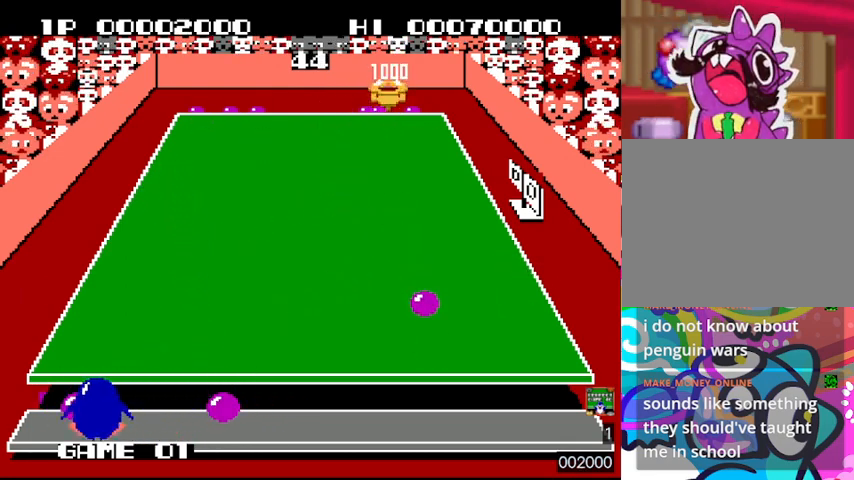
{"buttons": ["SQUARE", "DPAD_RIGHT"], "events": [[67, "SQUARE", "down"], [167, "SQUARE", "up"], [200, "DPAD_LEFT", "up"], [233, "SQUARE", "down"], [300, "SQUARE", "up"], [367, "DPAD_RIGHT", "down"], [367, "SQUARE", "down"], [400, "SQUARE", "up"], [500, "SQUARE", "down"]]}
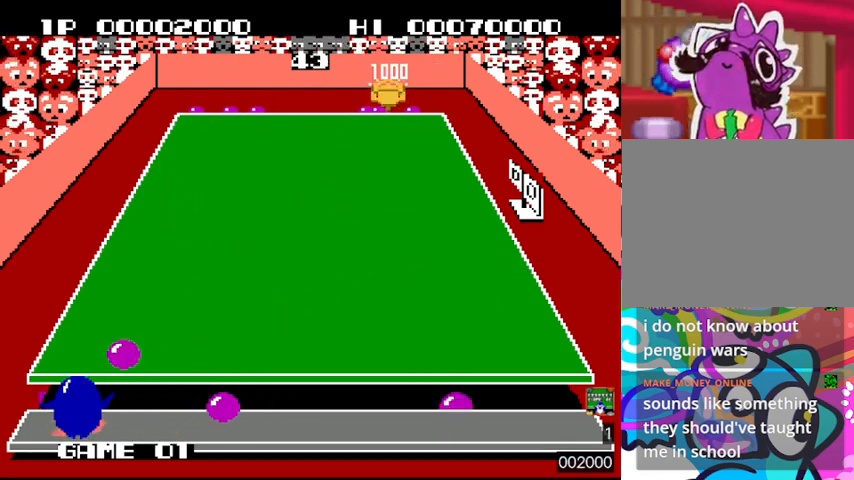
{"buttons": ["SQUARE", "DPAD_RIGHT"], "events": [[33, "DPAD_RIGHT", "up"], [33, "SQUARE", "up"], [133, "SQUARE", "down"], [167, "SQUARE", "up"], [233, "SQUARE", "down"], [267, "SQUARE", "up"], [333, "DPAD_RIGHT", "down"], [367, "SQUARE", "down"], [433, "SQUARE", "up"], [500, "SQUARE", "down"]]}
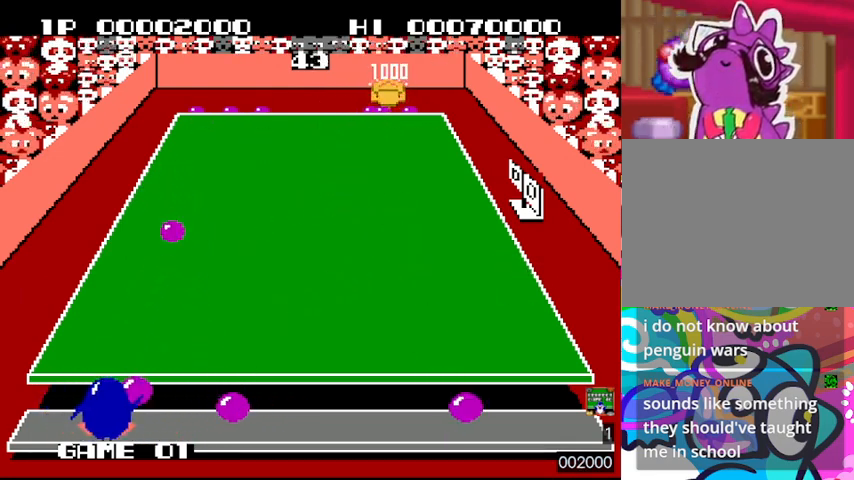
{"buttons": ["SQUARE", "DPAD_RIGHT"], "events": [[33, "SQUARE", "up"], [133, "SQUARE", "down"], [167, "SQUARE", "up"], [267, "SQUARE", "down"], [300, "SQUARE", "up"], [400, "SQUARE", "down"], [433, "SQUARE", "up"], [500, "SQUARE", "down"]]}
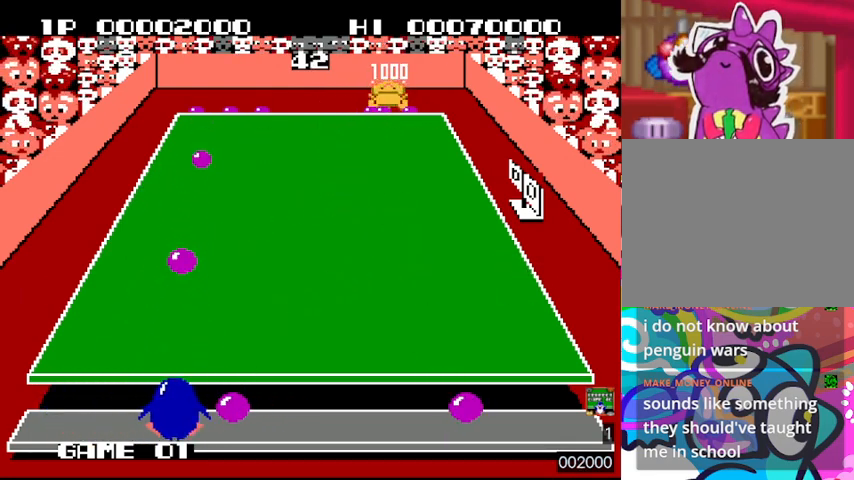
{"buttons": ["DPAD_RIGHT"], "events": [[67, "SQUARE", "up"], [133, "SQUARE", "down"], [200, "SQUARE", "up"], [267, "SQUARE", "down"], [367, "SQUARE", "up"], [433, "SQUARE", "down"], [467, "SQUARE", "up"]]}
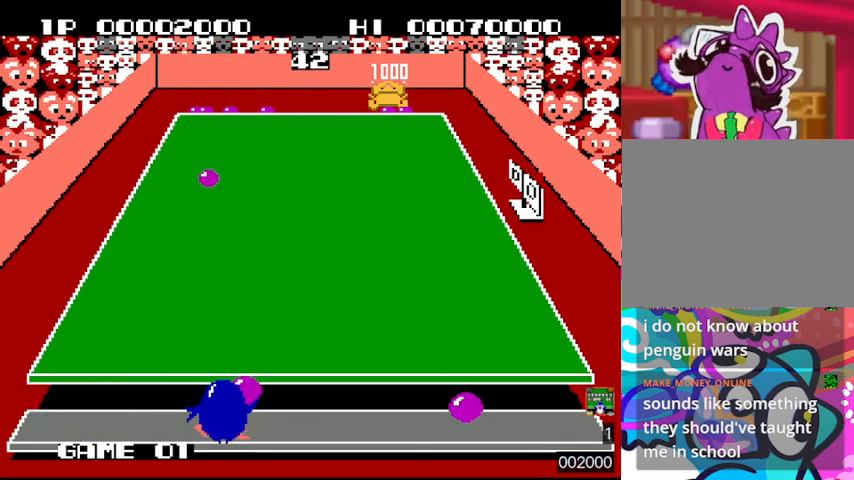
{"buttons": ["DPAD_RIGHT"], "events": [[33, "SQUARE", "down"], [100, "SQUARE", "up"], [200, "SQUARE", "down"], [267, "SQUARE", "up"], [300, "SQUARE", "down"], [367, "SQUARE", "up"], [433, "SQUARE", "down"], [500, "SQUARE", "up"]]}
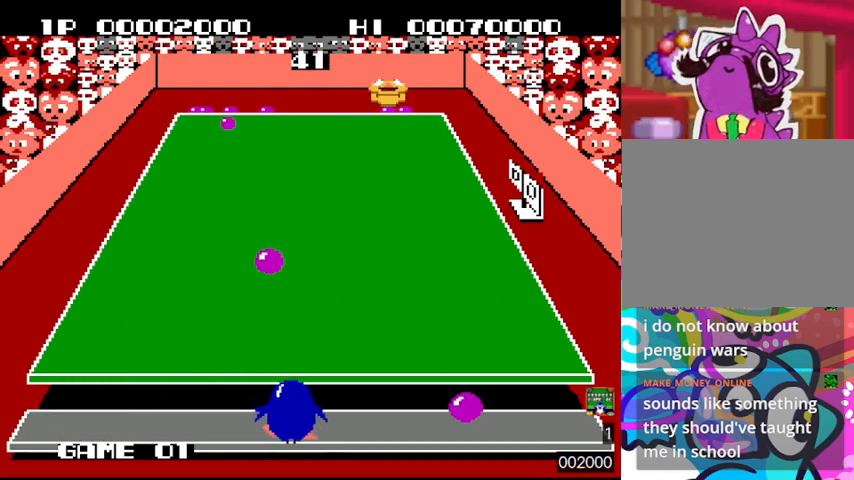
{"buttons": ["DPAD_RIGHT"], "events": [[67, "SQUARE", "down"], [133, "SQUARE", "up"]]}
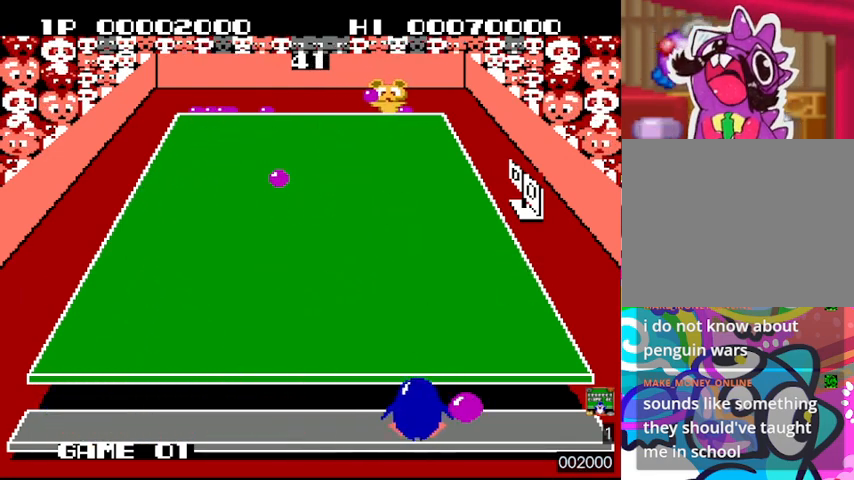
{"buttons": ["DPAD_LEFT"], "events": [[167, "SQUARE", "down"], [267, "DPAD_RIGHT", "up"], [267, "SQUARE", "up"], [333, "DPAD_LEFT", "down"]]}
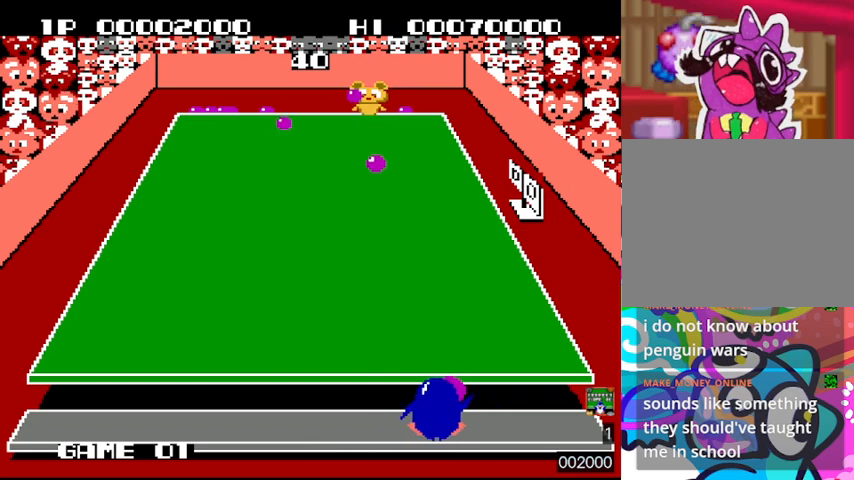
{"buttons": ["SQUARE", "DPAD_LEFT"], "events": [[167, "SQUARE", "down"]]}
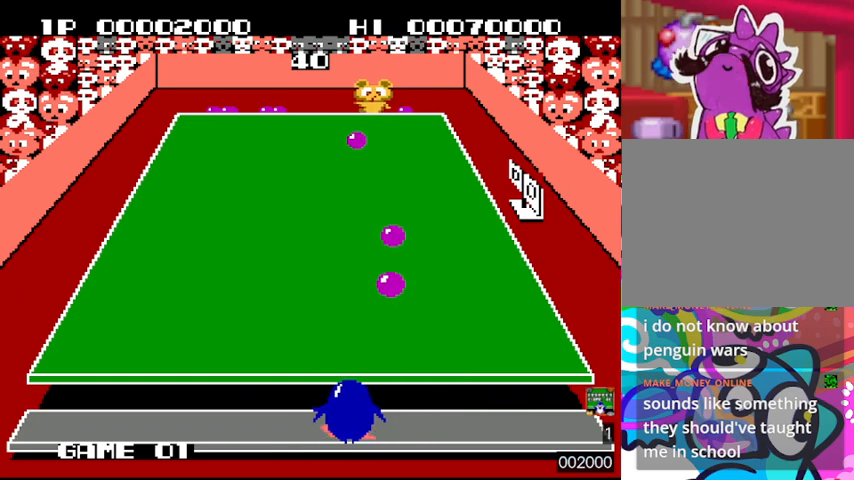
{"buttons": ["SQUARE"], "events": [[233, "DPAD_LEFT", "up"]]}